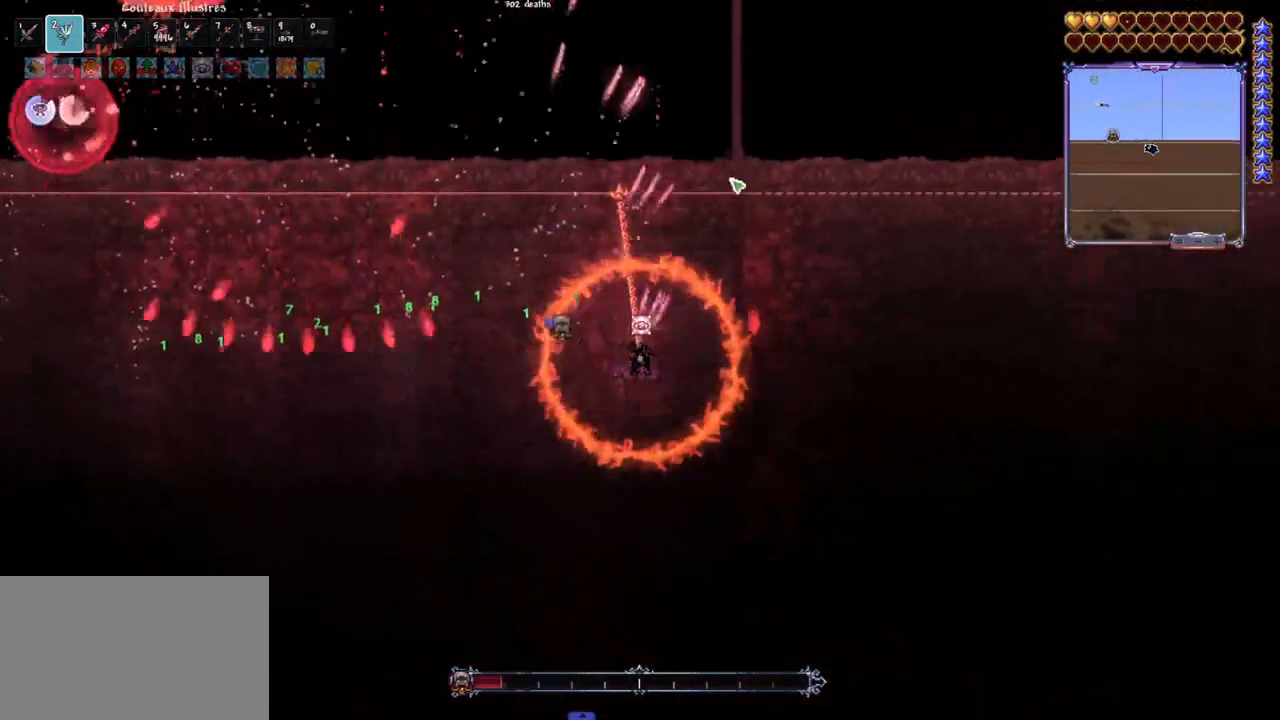
Gameplay with keyboard and mouse; each line is a JSON object with the keys and mouse buttons held at the frame after it. "events" lists presses ("down") and releases ("up") of "1", "2", "3", "4", "5", "a", "alt", "c", "caps_lock", "ctrl", "d", "e", "f", "g", "q", "r", "s", "shift", "space", "t", "tab", "v", "w", "x", "z", "mouse_left", "mouse_wheel" and "mouse_right" between this image and that frame as [ms after this image, input, new state], when the widget could be followed in between. "mouse_left", "mouse_wheel", "mouse_right" = the "left", "wheel", "right" buttons of the "mouse" list. No other keys are recorded. "wheel" means that the mouse wheel is clicked or scrolled. "mouse_move" is the direction in which the mouse moves at that frame (one of eight, or "still"), when it could be read.
{"keys": ["q"], "mouse": ["left"], "mouse_move": "down-left", "events": [[50, "d", "down"], [50, "space", "down"], [383, "d", "up"], [433, "space", "up"], [467, "q", "down"]]}
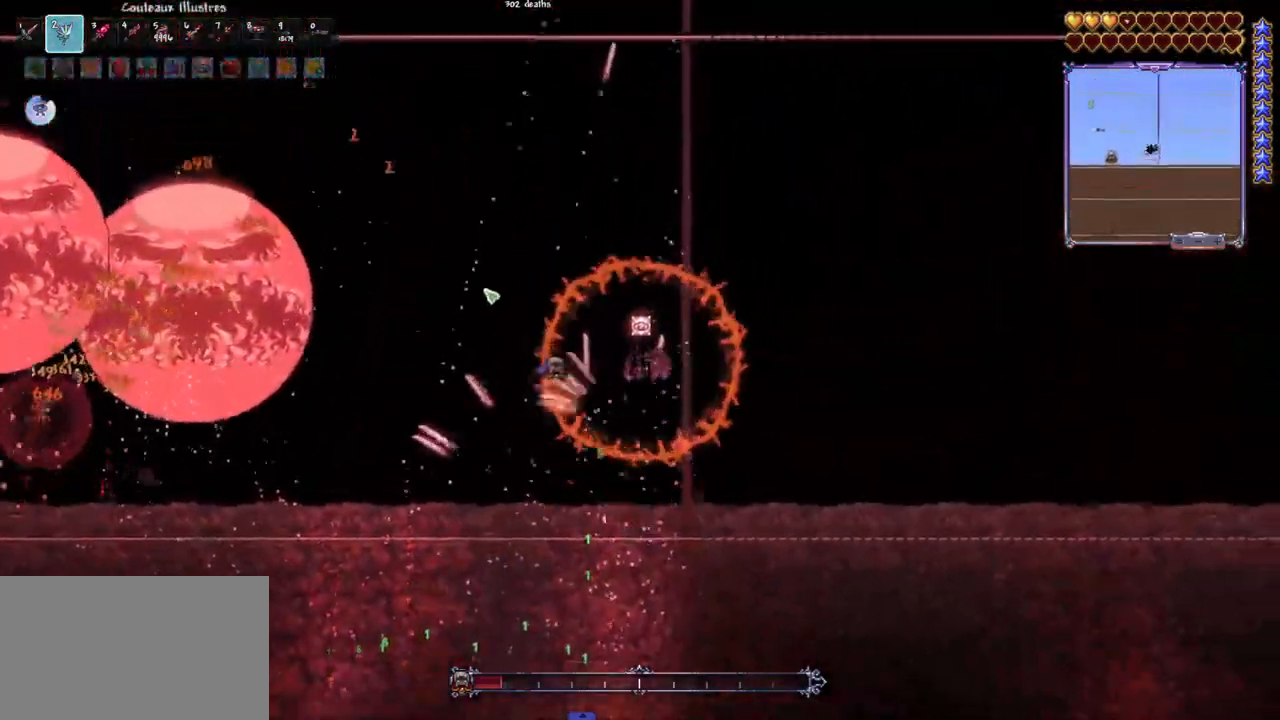
{"keys": [], "mouse": ["left"], "mouse_move": "still", "events": [[17, "space", "down"], [167, "q", "up"], [167, "space", "up"], [300, "space", "down"], [350, "q", "down"], [450, "q", "up"], [483, "space", "up"]]}
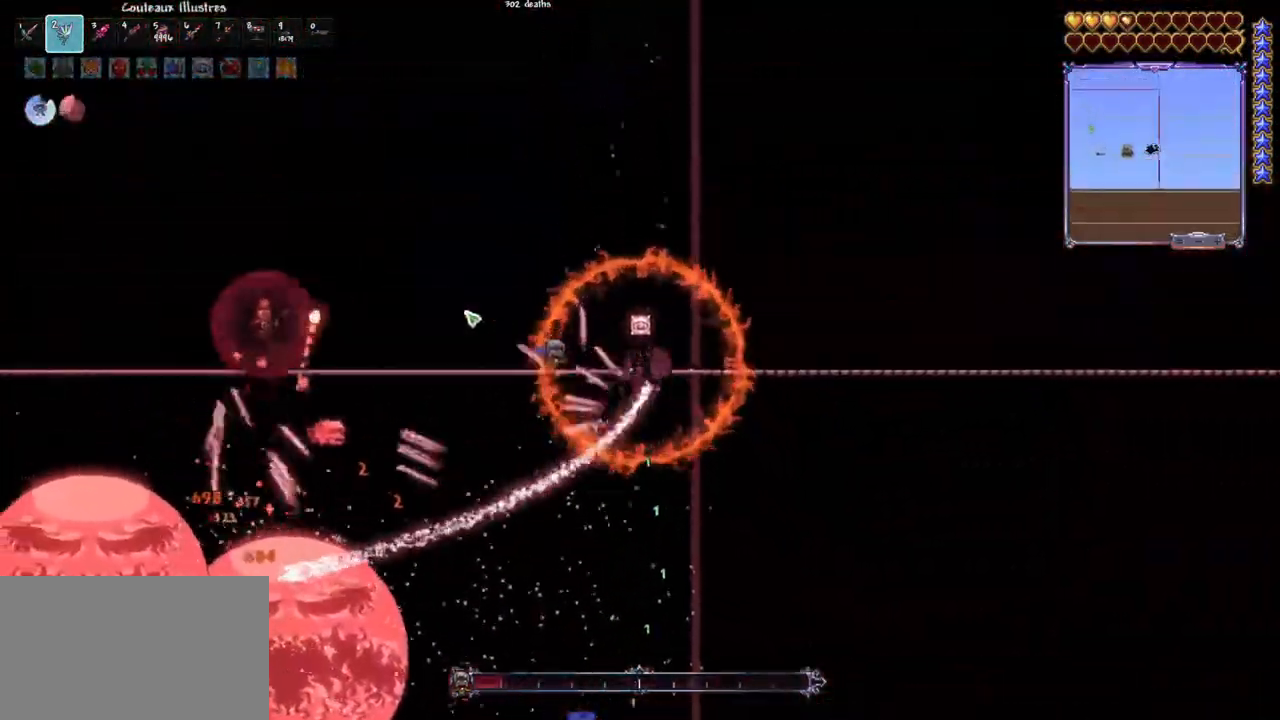
{"keys": ["q"], "mouse": ["left"], "mouse_move": "left", "events": [[33, "q", "down"], [33, "space", "down"], [133, "q", "up"], [267, "q", "down"], [367, "q", "up"], [367, "space", "up"], [467, "q", "down"]]}
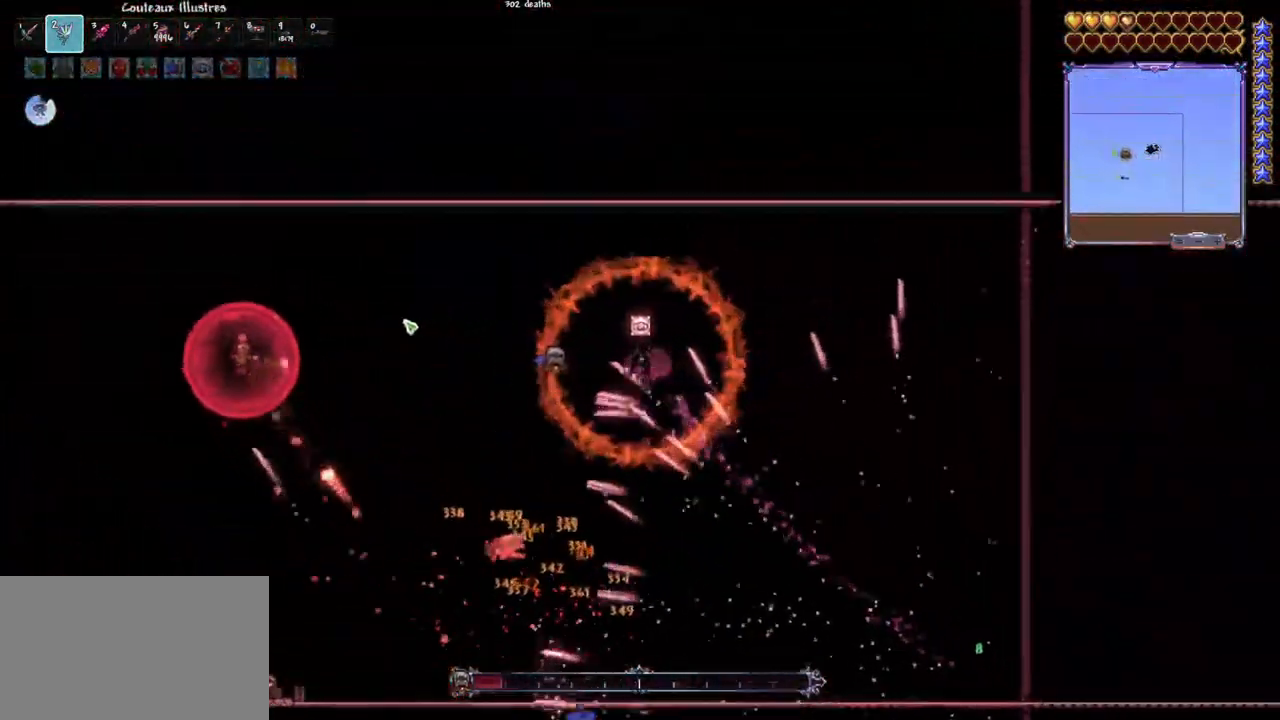
{"keys": ["q"], "mouse": ["left"], "mouse_move": "still", "events": [[50, "q", "up"], [200, "q", "down"], [333, "q", "up"], [433, "q", "down"]]}
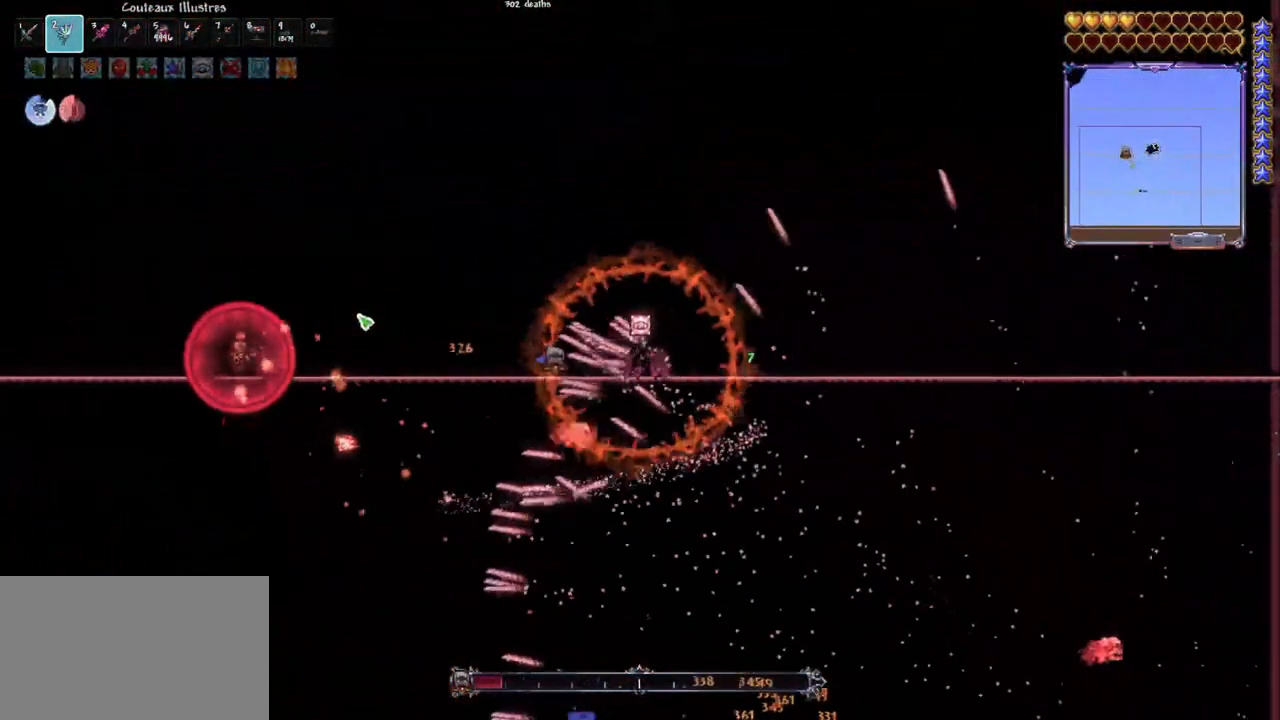
{"keys": ["q", "space"], "mouse": ["left"], "mouse_move": "still", "events": [[67, "space", "down"], [250, "space", "up"], [350, "space", "down"]]}
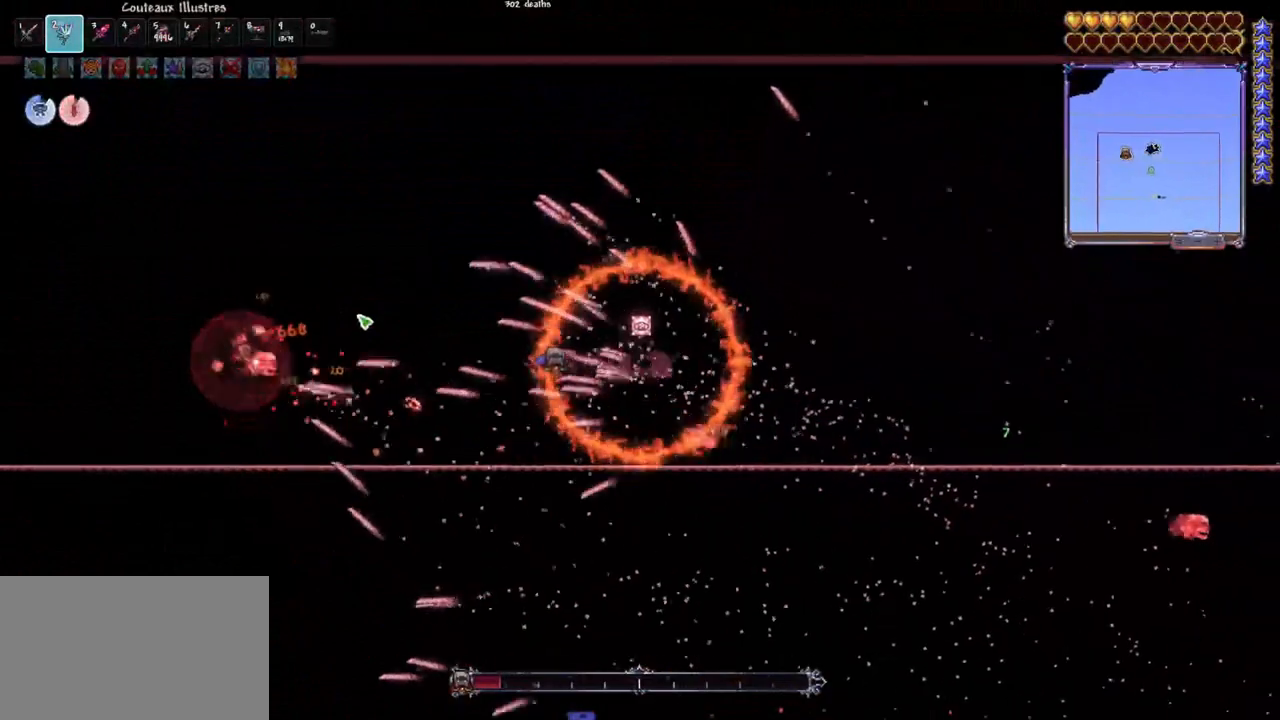
{"keys": ["q", "space"], "mouse": ["left"], "mouse_move": "still", "events": [[83, "space", "up"], [217, "space", "down"], [417, "space", "up"], [500, "space", "down"]]}
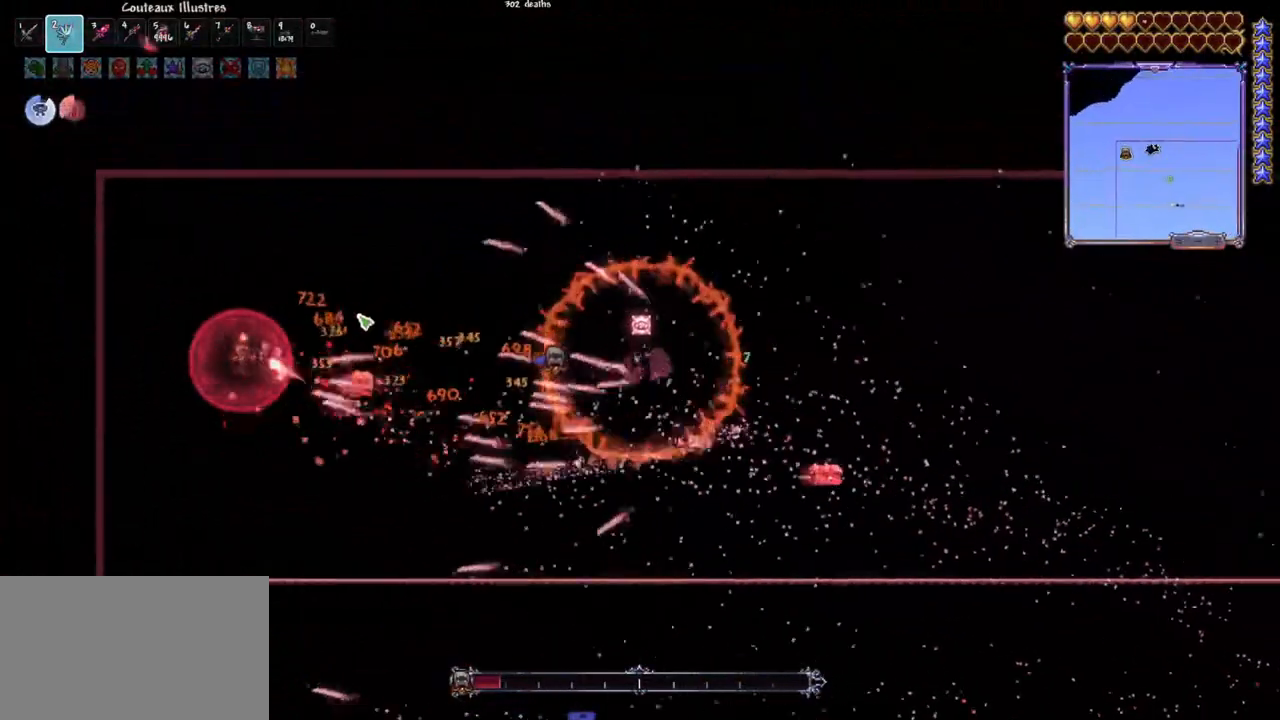
{"keys": ["d"], "mouse": ["left"], "mouse_move": "up-left", "events": [[283, "d", "down"], [283, "q", "up"], [283, "space", "up"]]}
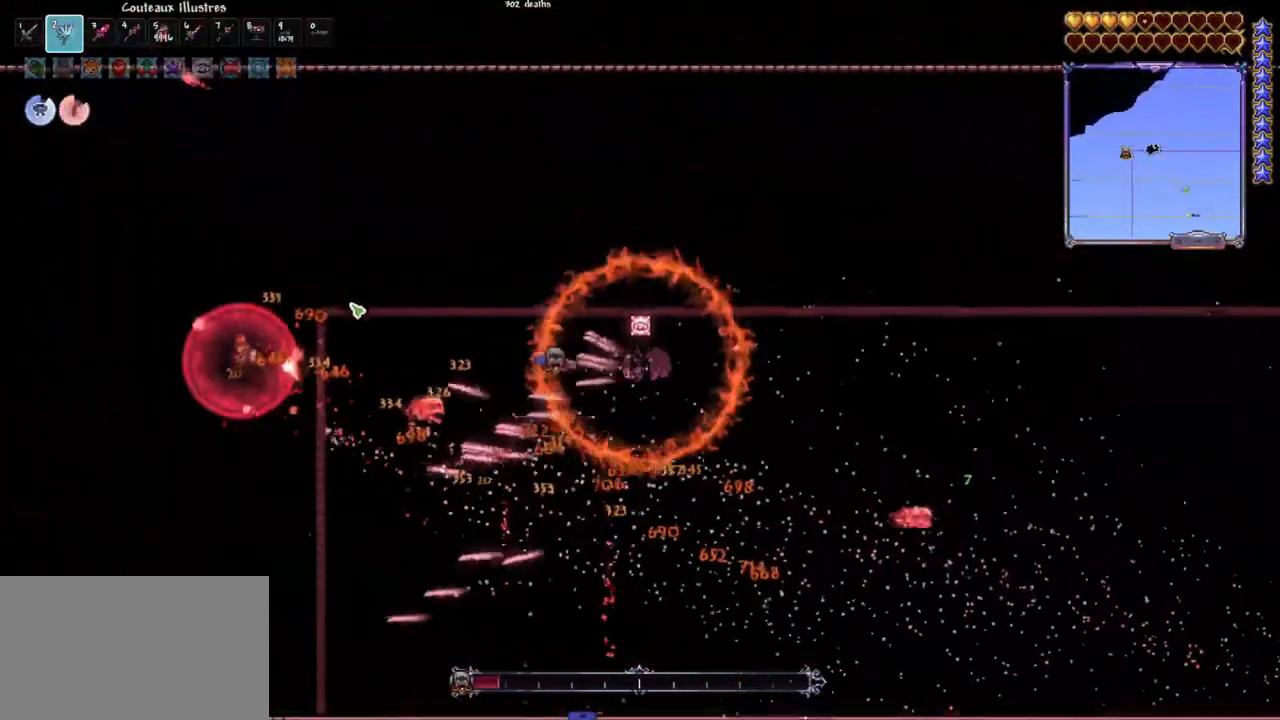
{"keys": ["r"], "mouse": ["left"], "mouse_move": "still", "events": [[167, "space", "down"], [300, "d", "up"], [350, "space", "up"], [433, "r", "down"]]}
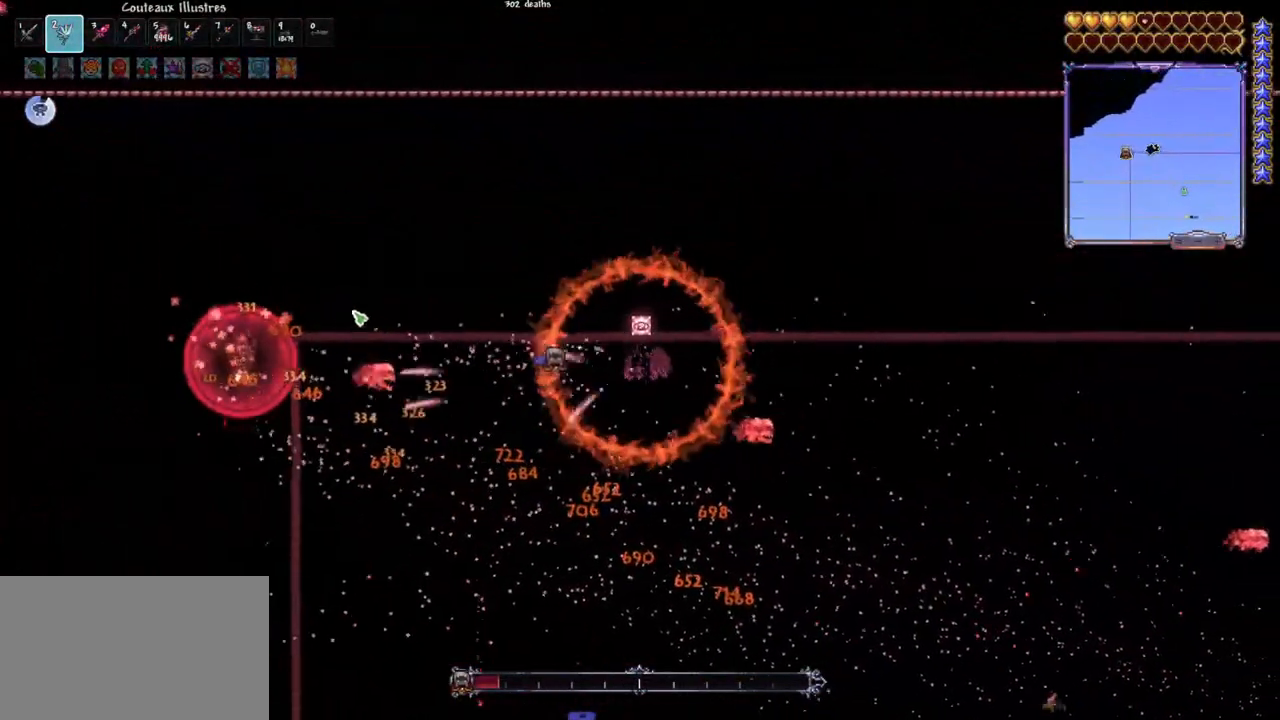
{"keys": [], "mouse": ["left"], "mouse_move": "still", "events": [[33, "r", "up"], [267, "r", "down"], [367, "r", "up"], [417, "r", "down"], [500, "r", "up"]]}
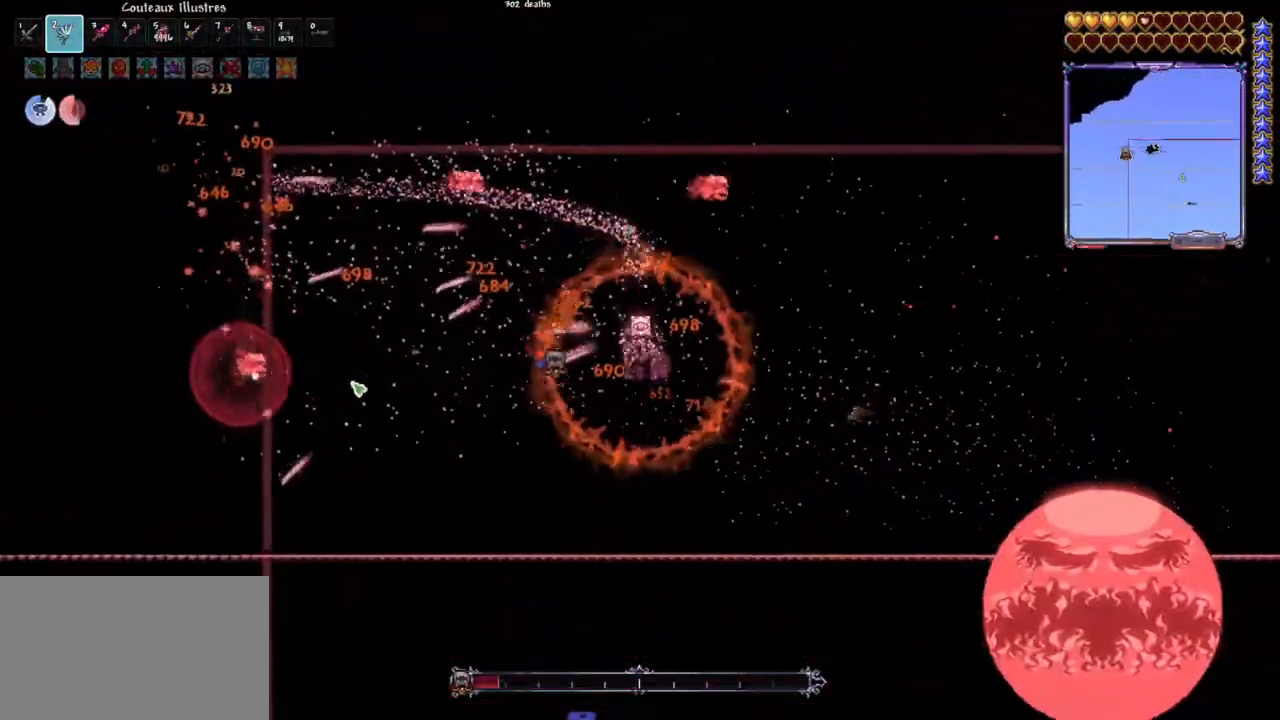
{"keys": [], "mouse": ["left"], "mouse_move": "still", "events": [[100, "q", "down"], [233, "q", "up"]]}
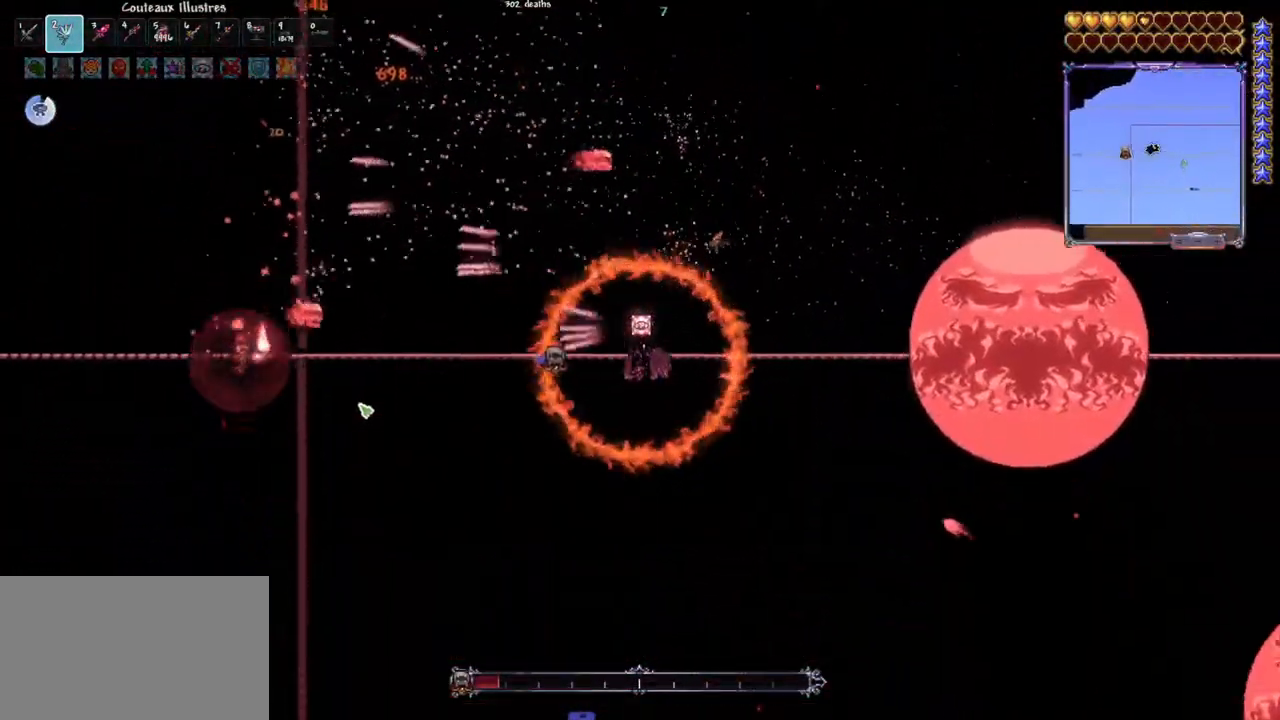
{"keys": [], "mouse": ["left"], "mouse_move": "still", "events": []}
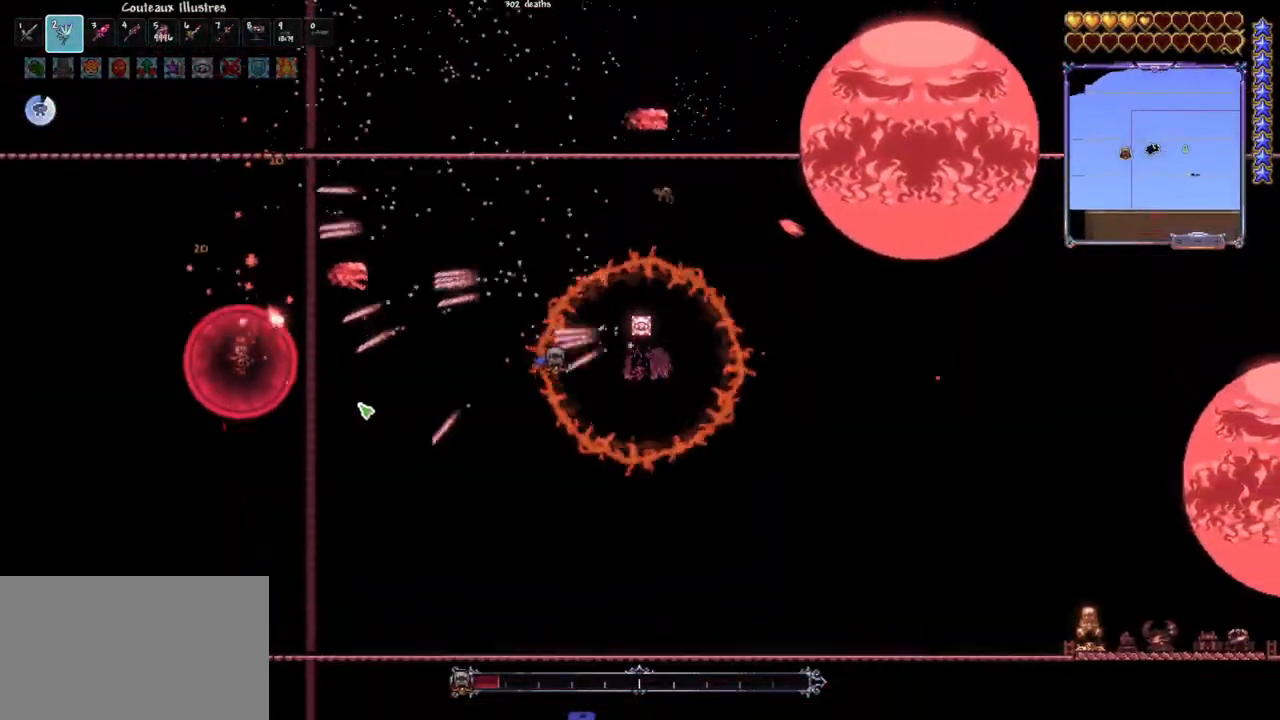
{"keys": [], "mouse": ["left"], "mouse_move": "still", "events": [[33, "d", "down"], [500, "d", "up"]]}
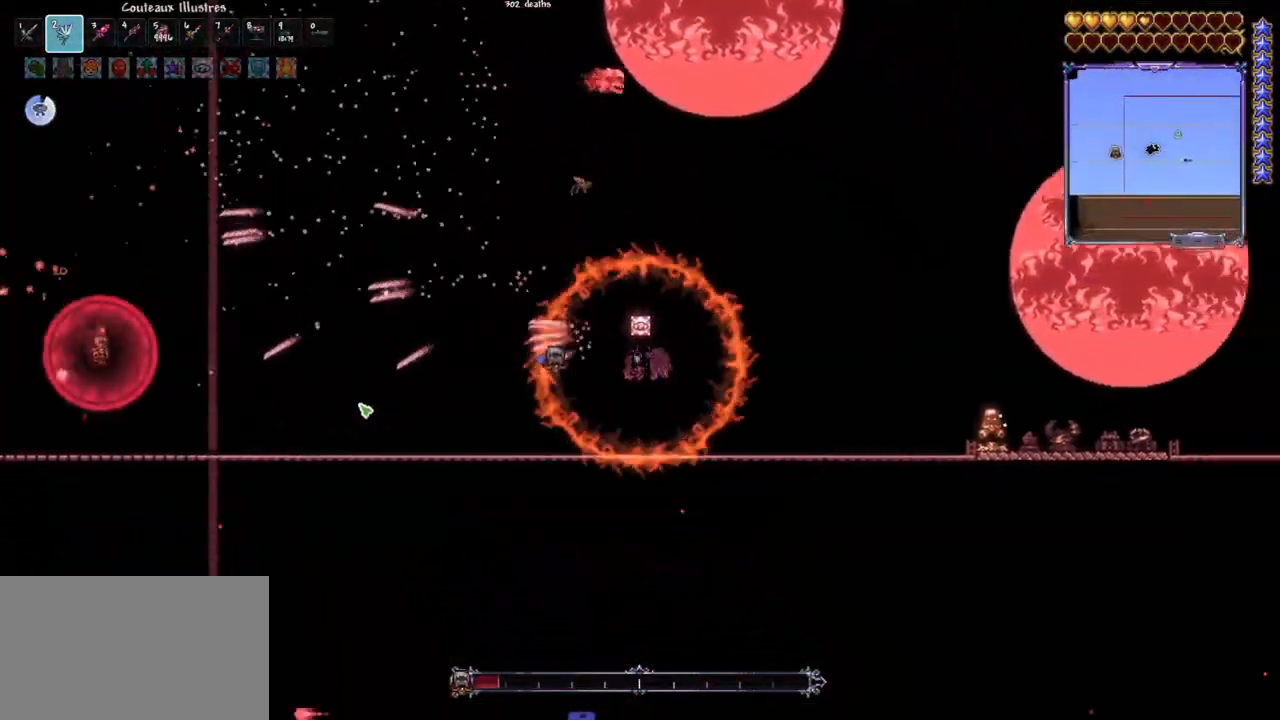
{"keys": [], "mouse": ["left"], "mouse_move": "still", "events": []}
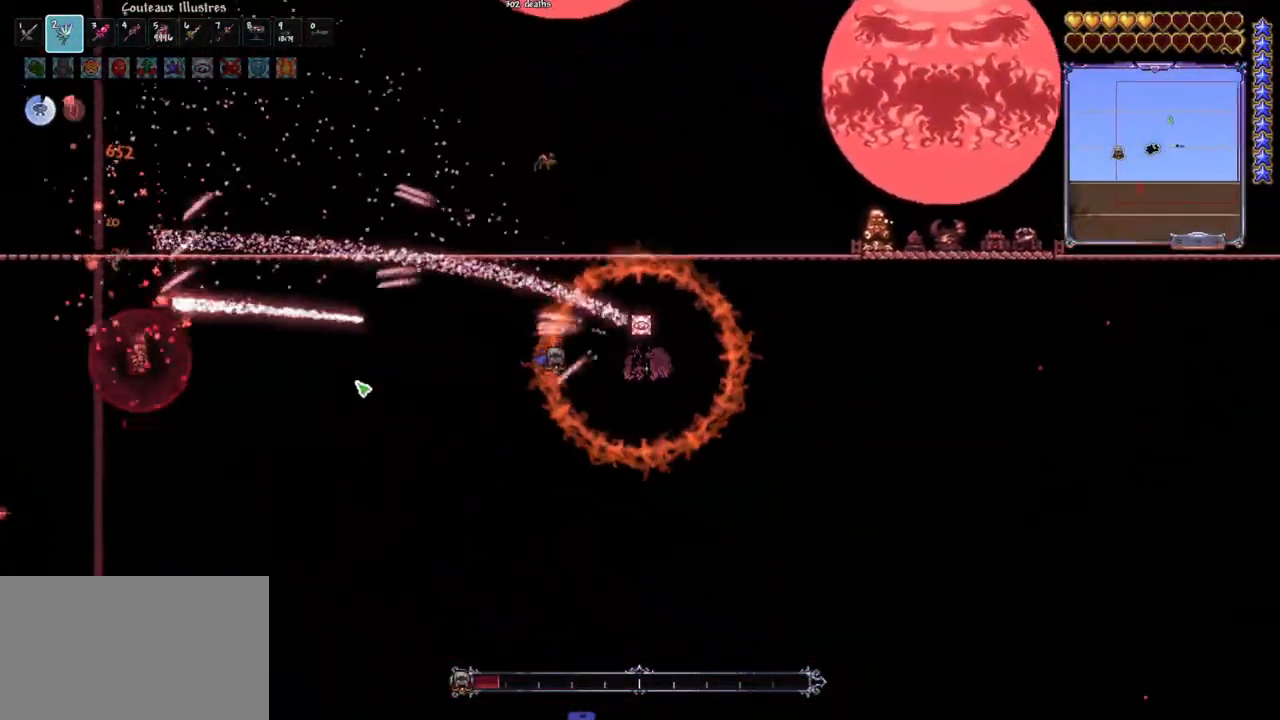
{"keys": [], "mouse": ["left"], "mouse_move": "still", "events": []}
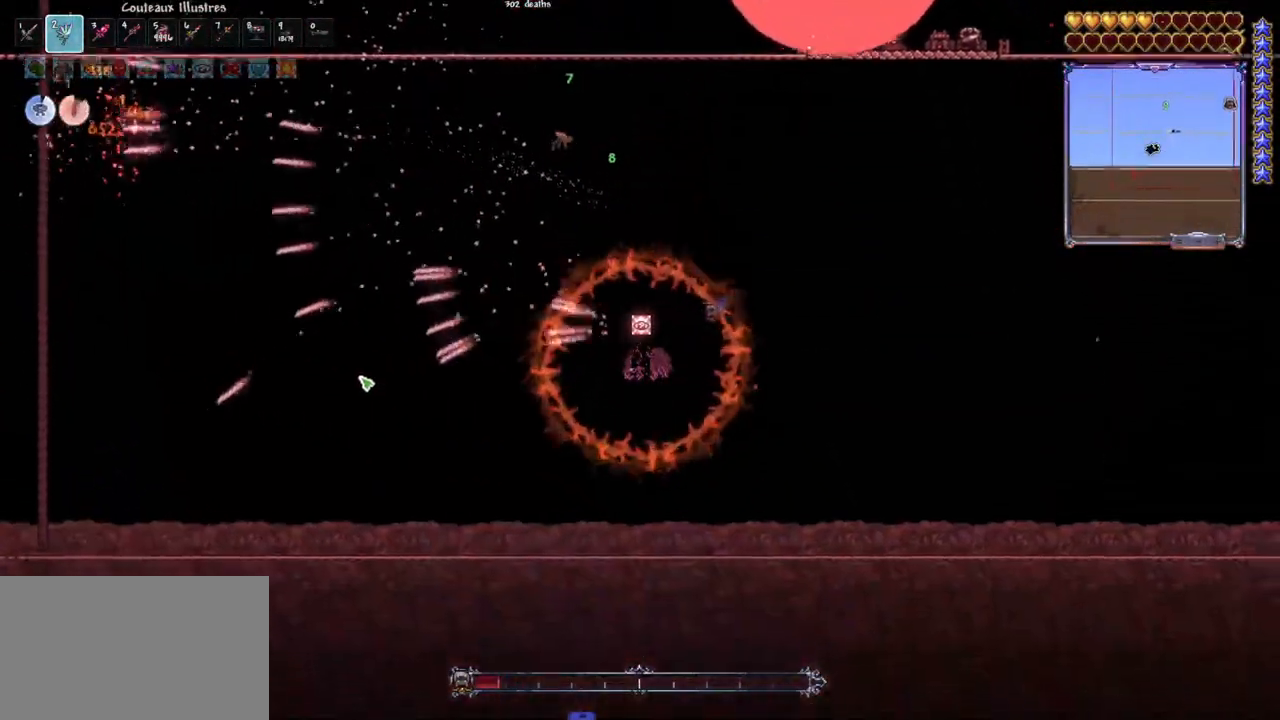
{"keys": [], "mouse": ["left"], "mouse_move": "up-right", "events": [[417, "d", "down"], [500, "d", "up"]]}
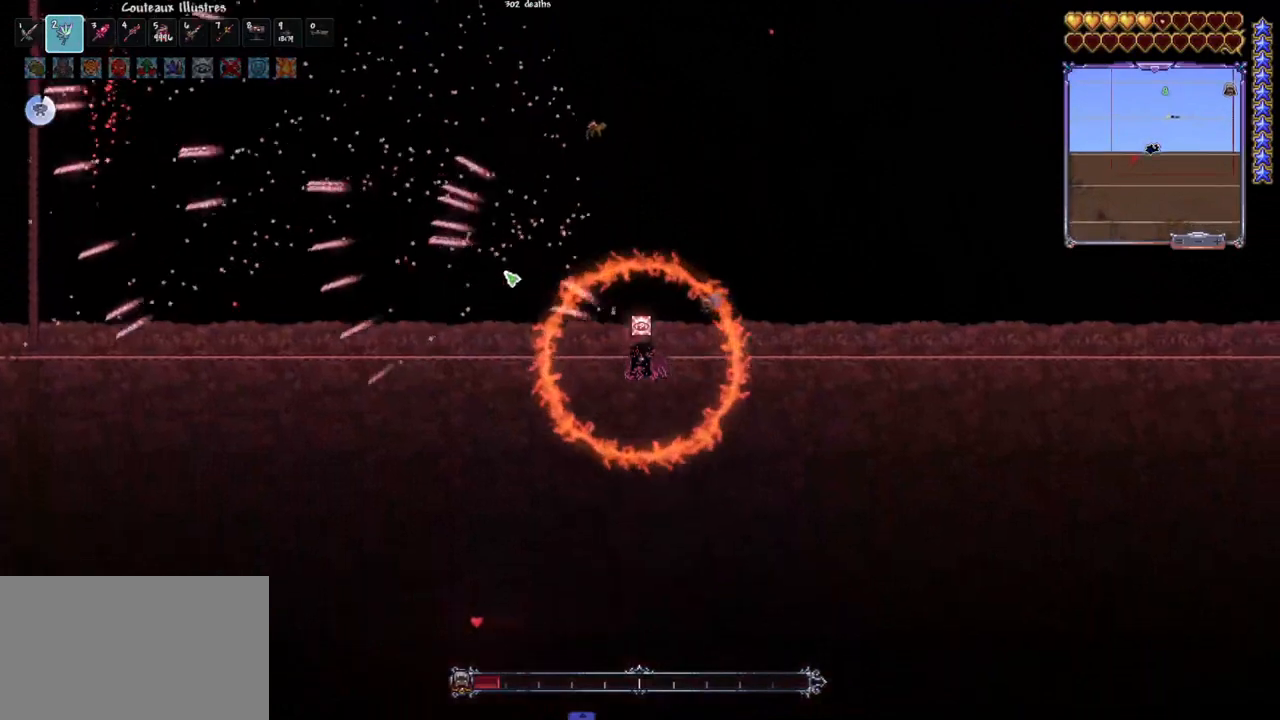
{"keys": [], "mouse": [], "mouse_move": "right", "events": [[50, "d", "down"], [150, "d", "up"], [150, "mouse_left", "up"], [183, "d", "down"], [233, "space", "down"], [433, "d", "up"], [433, "space", "up"]]}
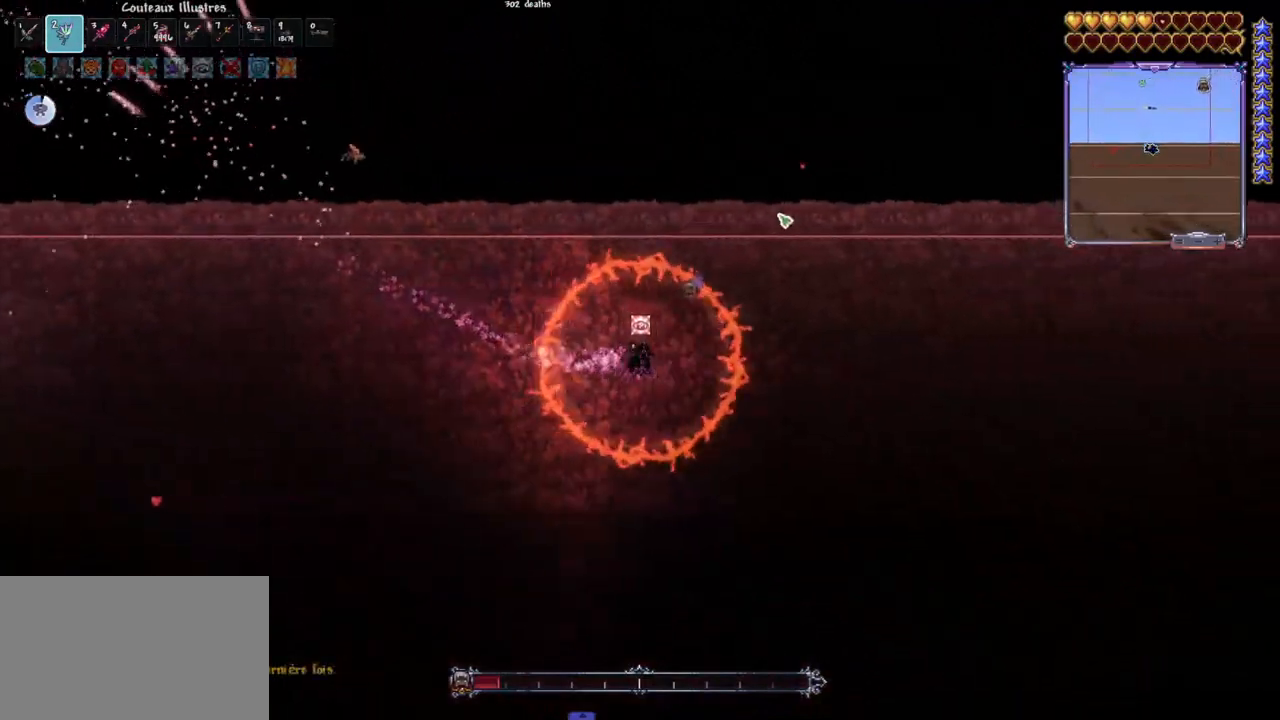
{"keys": ["e"], "mouse": [], "mouse_move": "up-right", "events": [[17, "d", "down"], [17, "space", "down"], [167, "d", "up"], [167, "space", "up"], [400, "e", "down"]]}
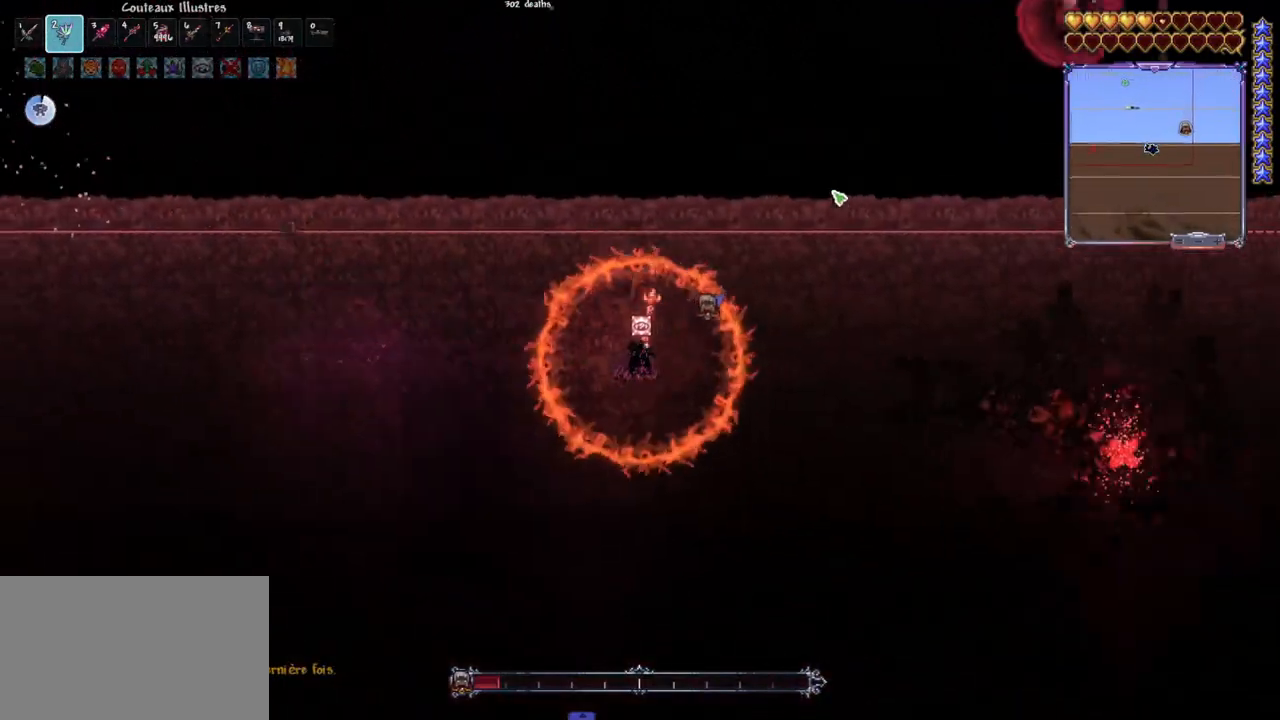
{"keys": ["d", "space"], "mouse": [], "mouse_move": "left", "events": [[33, "e", "up"], [267, "d", "down"], [267, "space", "down"]]}
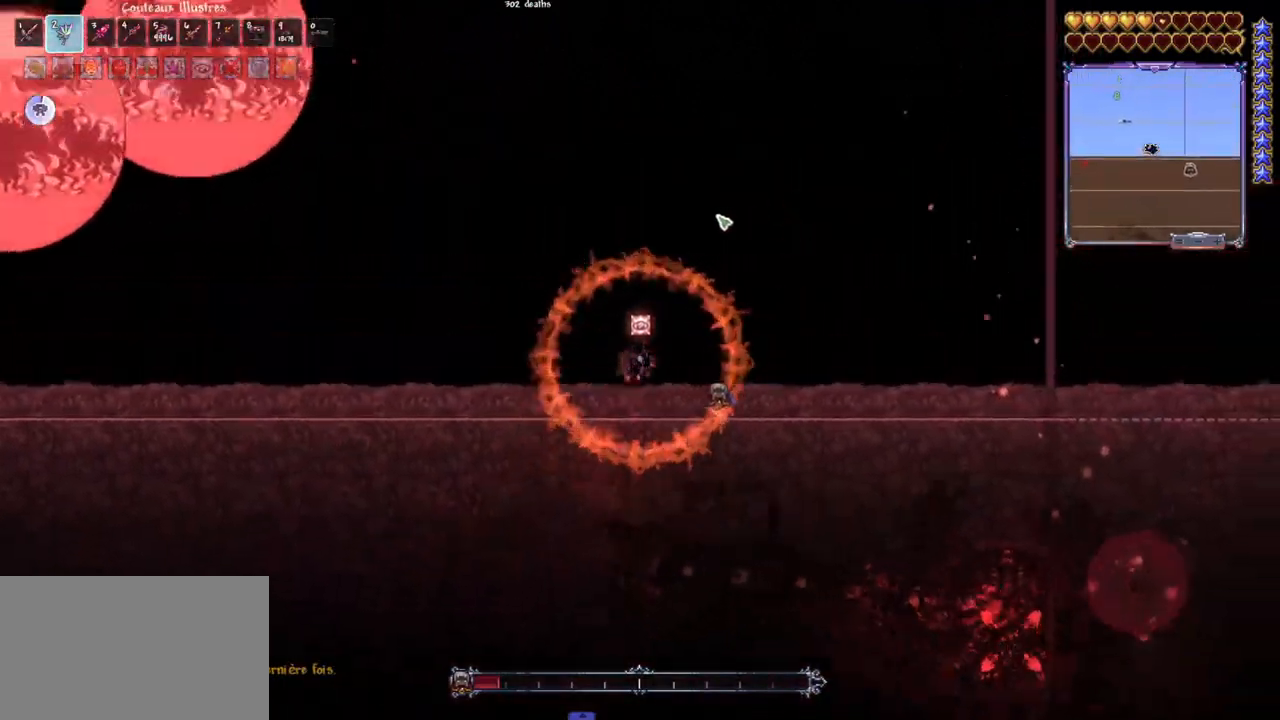
{"keys": ["q", "space"], "mouse": [], "mouse_move": "still", "events": [[333, "d", "up"], [333, "mouse_wheel", "down"], [383, "mouse_wheel", "up"], [433, "q", "down"]]}
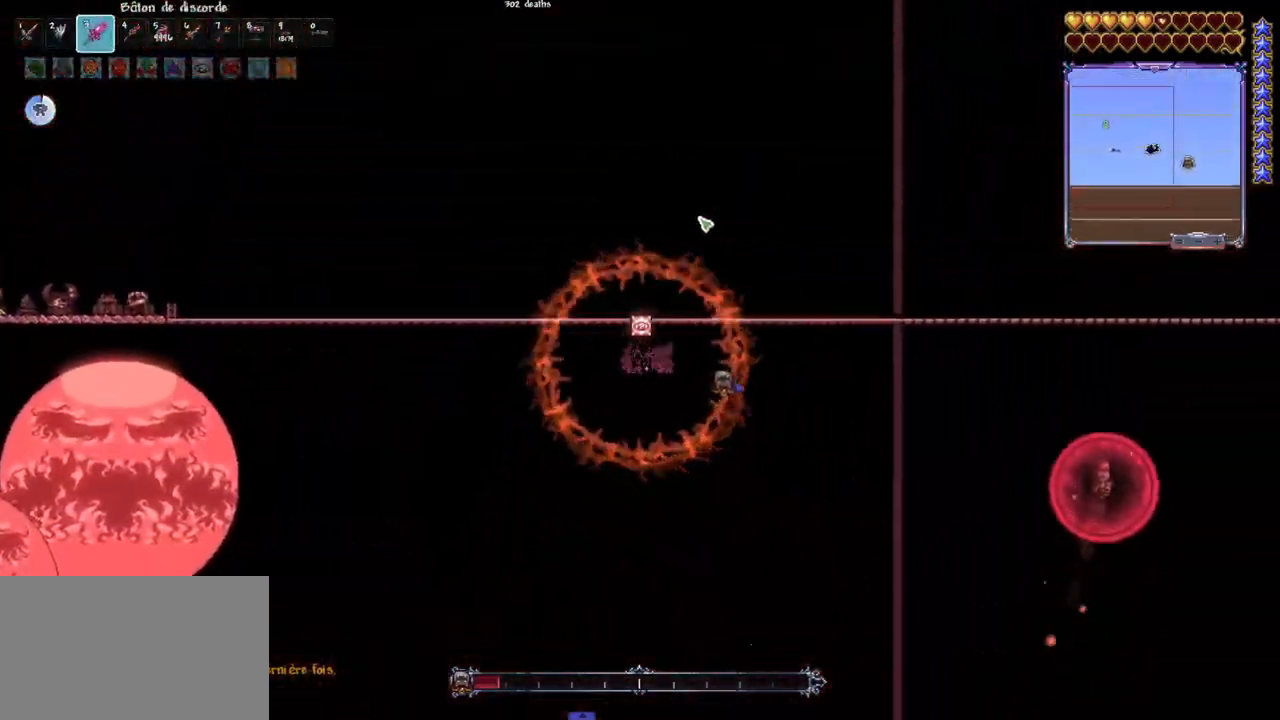
{"keys": ["space"], "mouse": [], "mouse_move": "still", "events": [[217, "q", "up"], [217, "space", "up"], [450, "space", "down"]]}
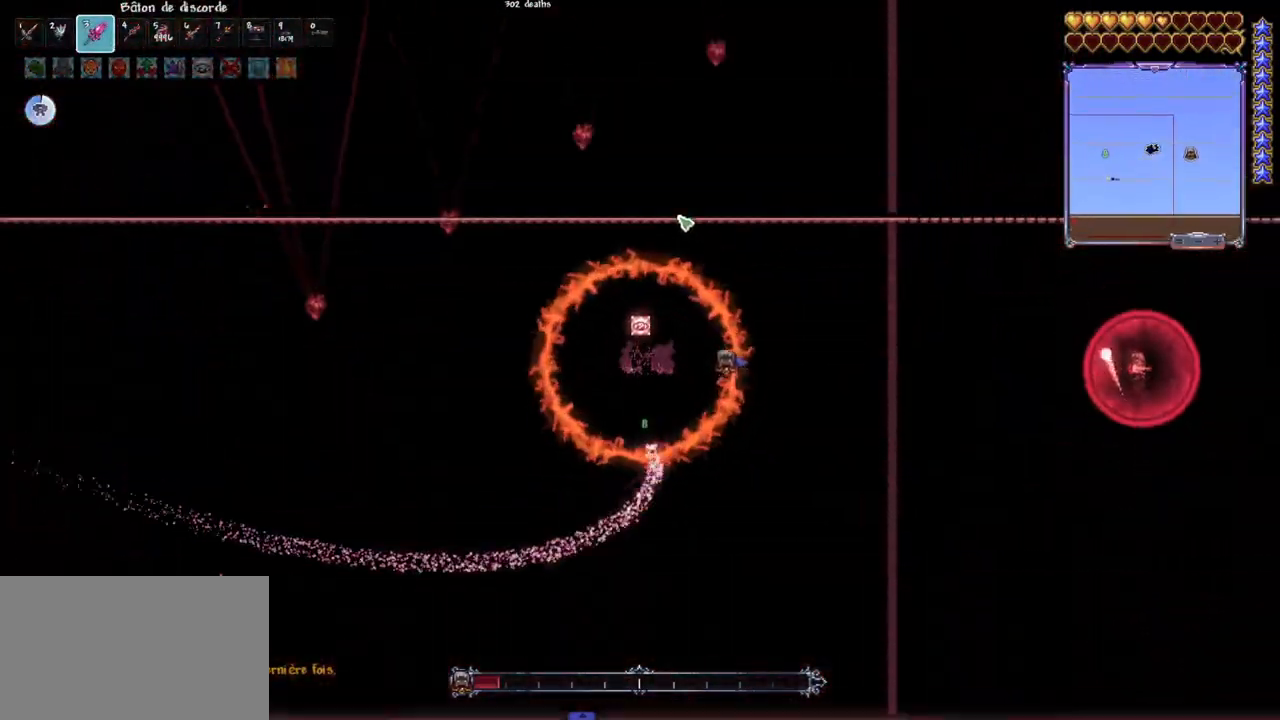
{"keys": ["d", "space"], "mouse": ["left"], "mouse_move": "left", "events": [[33, "space", "up"], [83, "d", "down"], [217, "d", "up"], [267, "d", "down"], [367, "space", "down"], [450, "mouse_left", "down"]]}
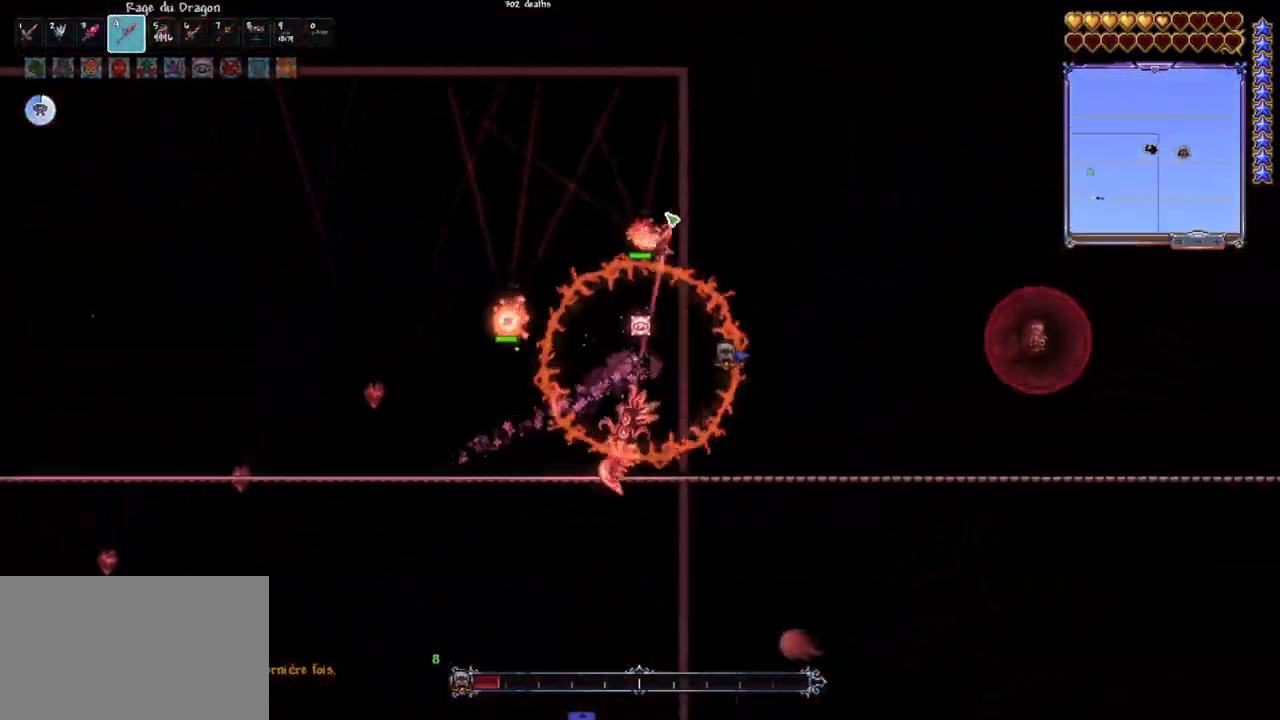
{"keys": ["q"], "mouse": ["left"], "mouse_move": "still", "events": [[50, "d", "up"], [50, "space", "up"], [100, "q", "down"]]}
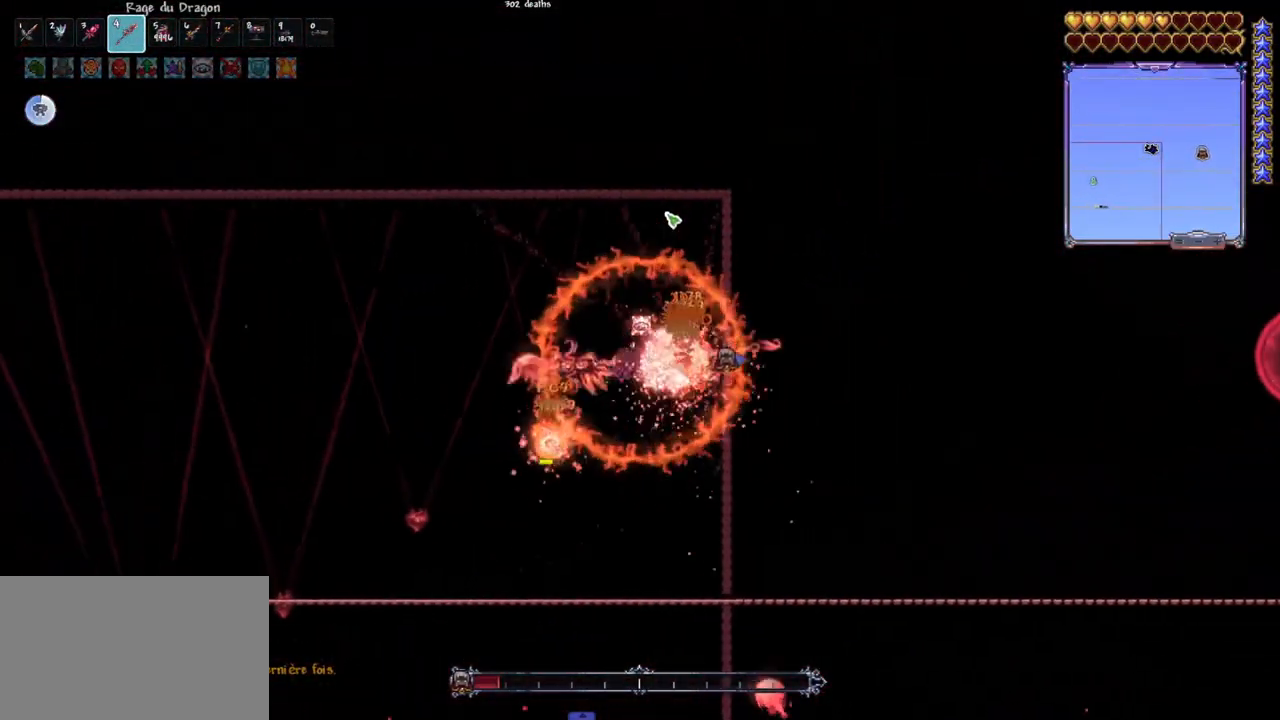
{"keys": ["q"], "mouse": ["left"], "mouse_move": "still", "events": [[250, "q", "up"], [483, "q", "down"]]}
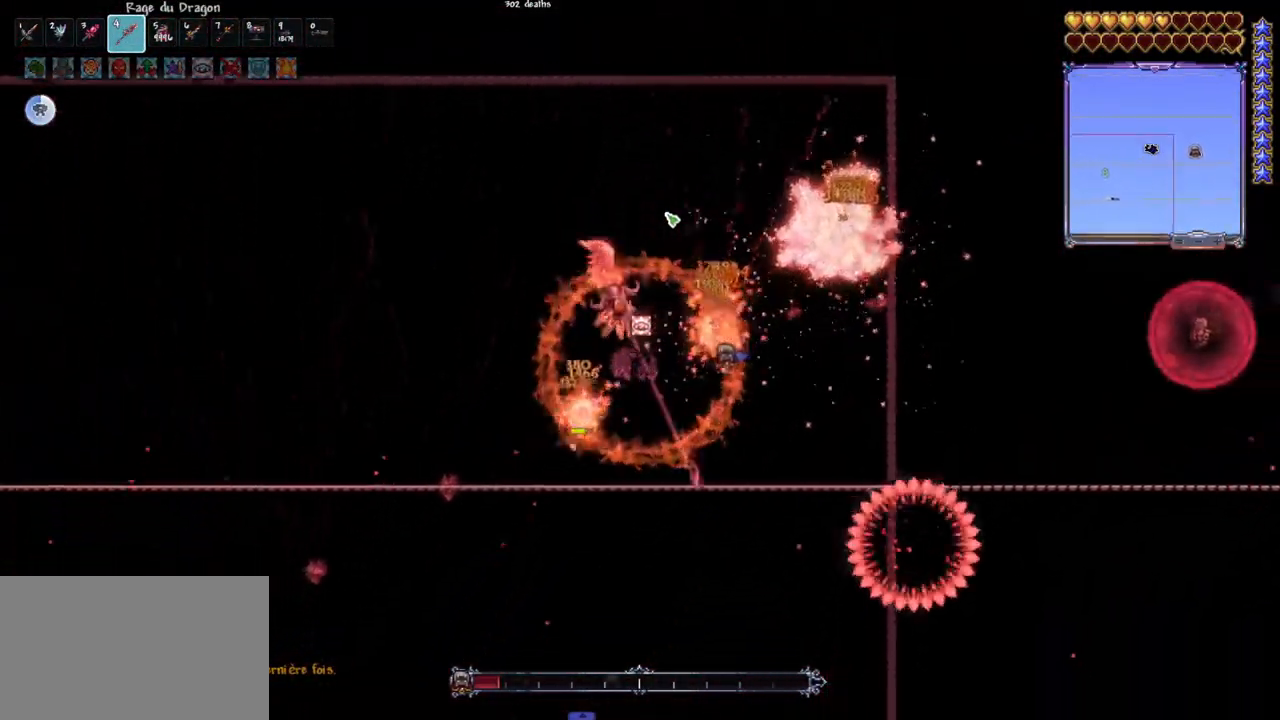
{"keys": ["q", "space"], "mouse": ["left"], "mouse_move": "still", "events": [[133, "space", "down"], [267, "space", "up"], [467, "space", "down"]]}
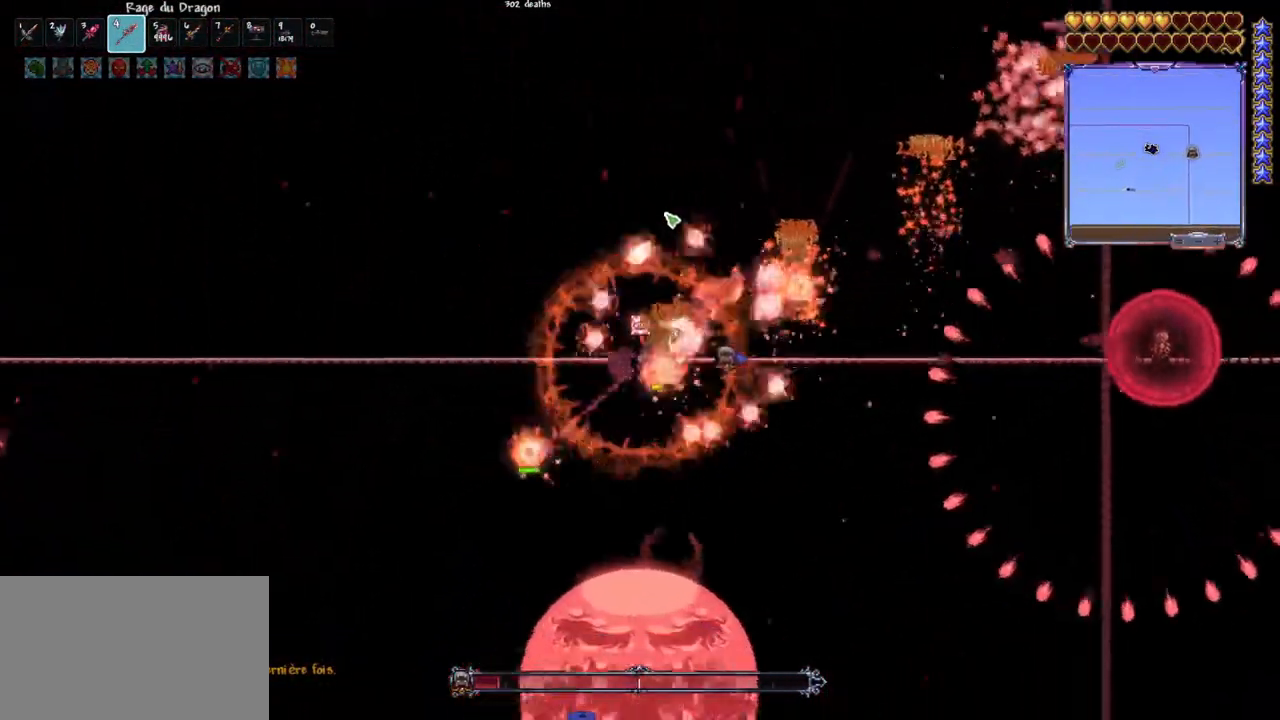
{"keys": ["q", "space"], "mouse": ["left"], "mouse_move": "down-left", "events": [[50, "space", "up"], [283, "space", "down"], [383, "space", "up"], [467, "space", "down"]]}
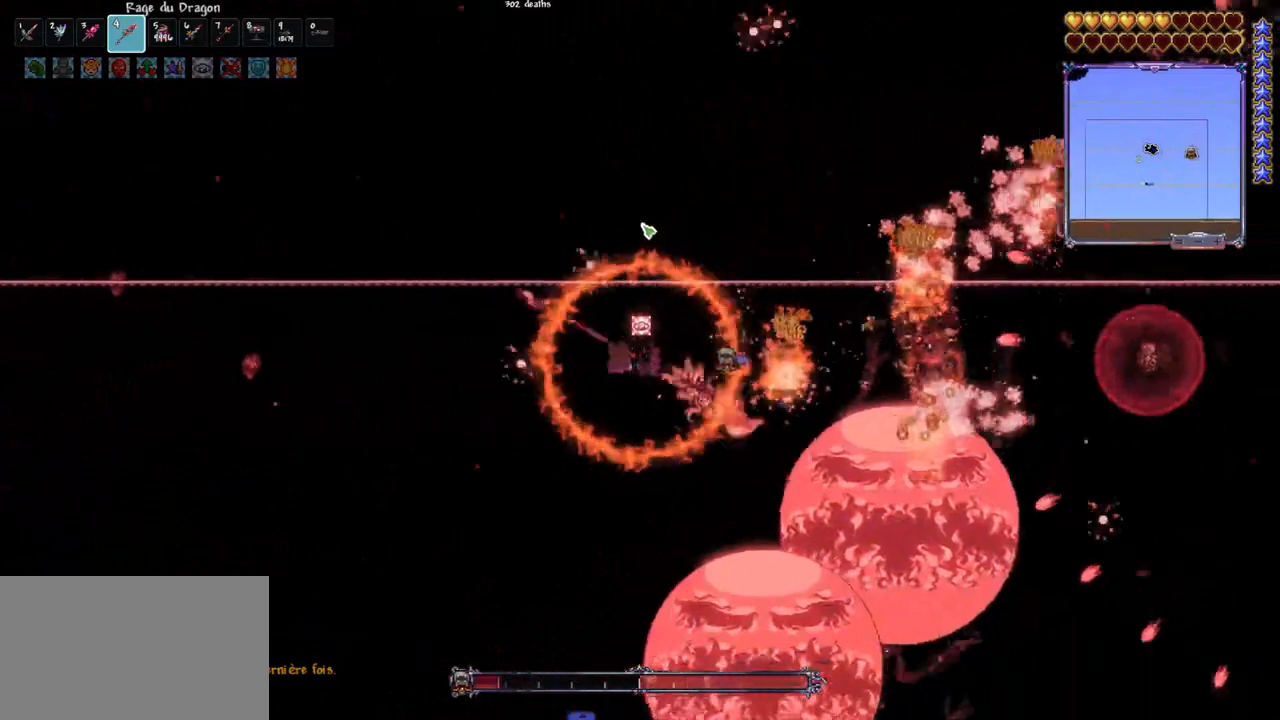
{"keys": ["q"], "mouse": ["left"], "mouse_move": "left", "events": [[117, "space", "up"], [250, "space", "down"], [400, "space", "up"]]}
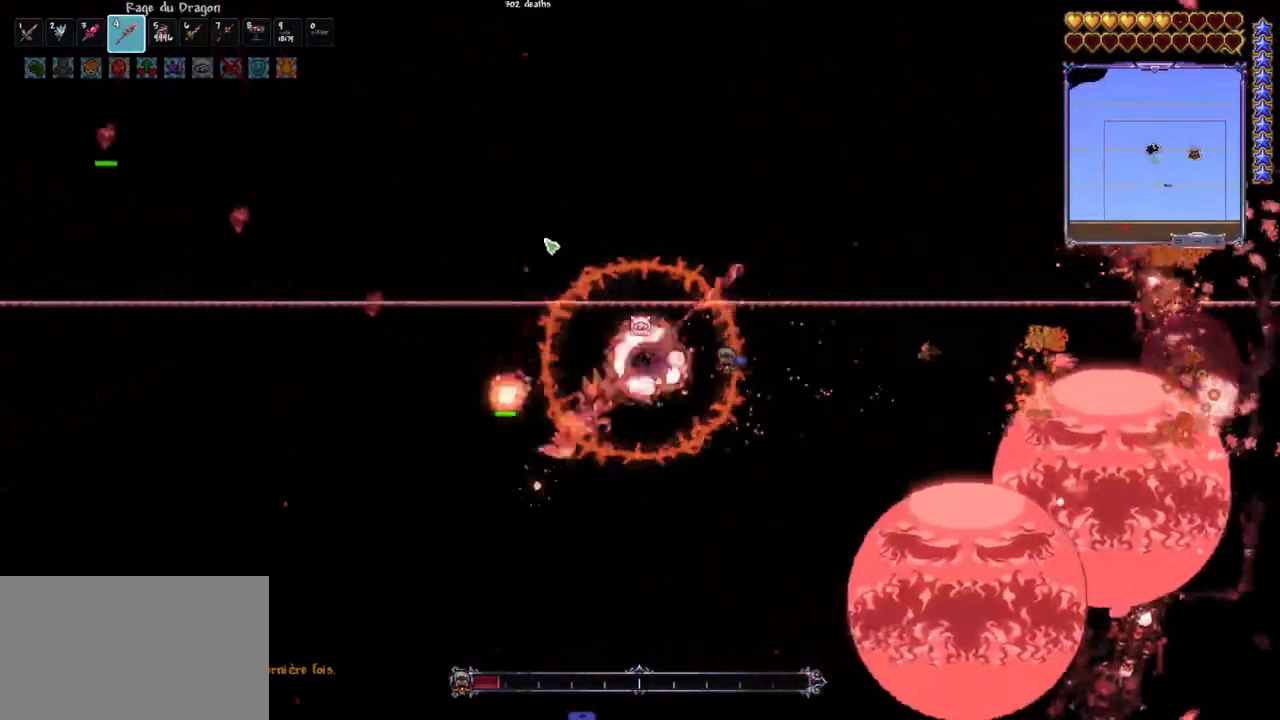
{"keys": ["e"], "mouse": ["left"], "mouse_move": "left", "events": [[83, "space", "down"], [183, "space", "up"], [217, "q", "up"], [450, "e", "down"]]}
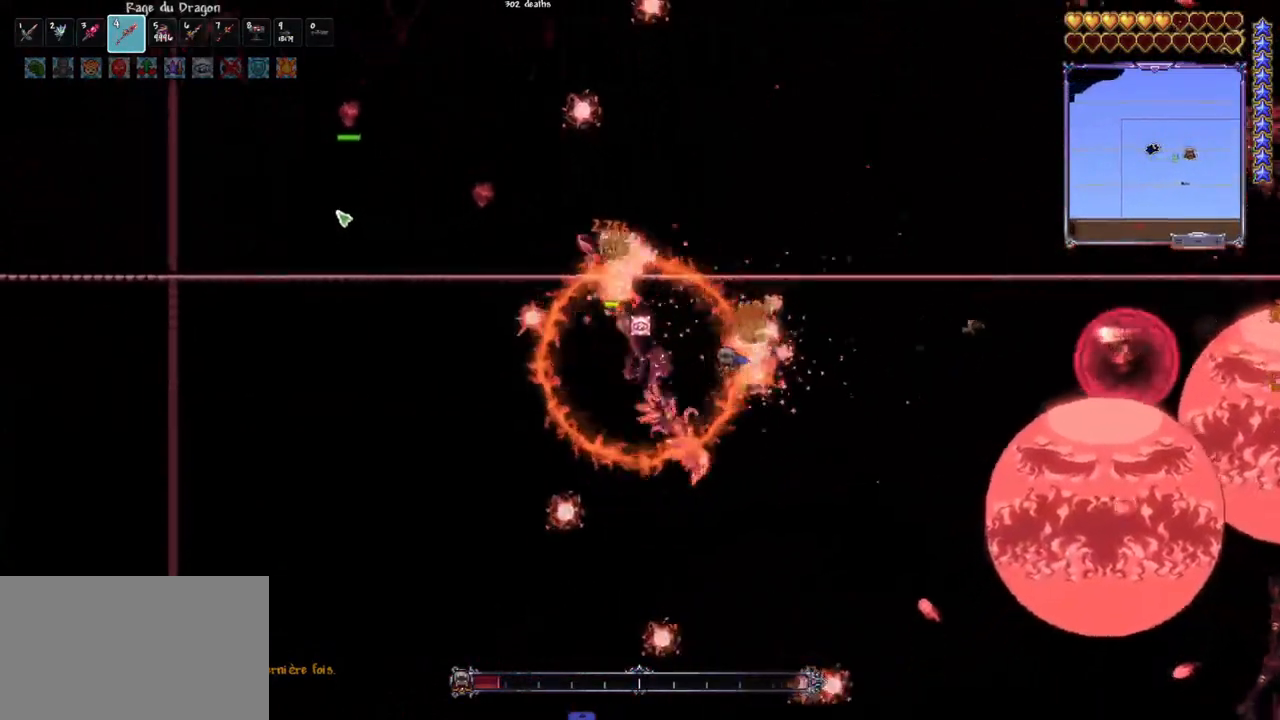
{"keys": ["q"], "mouse": ["left"], "mouse_move": "still", "events": [[50, "e", "up"], [283, "q", "down"], [283, "space", "down"], [433, "space", "up"]]}
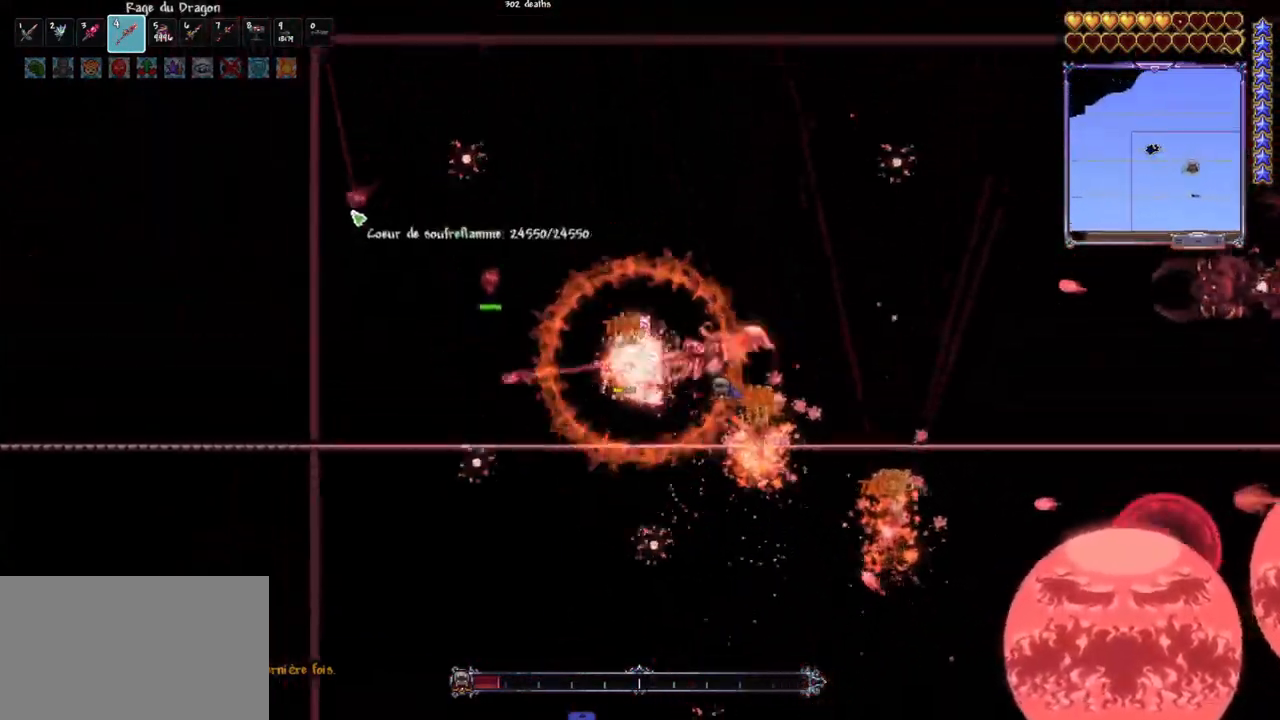
{"keys": [], "mouse": ["left"], "mouse_move": "still", "events": [[117, "q", "up"], [250, "q", "down"], [350, "q", "up"]]}
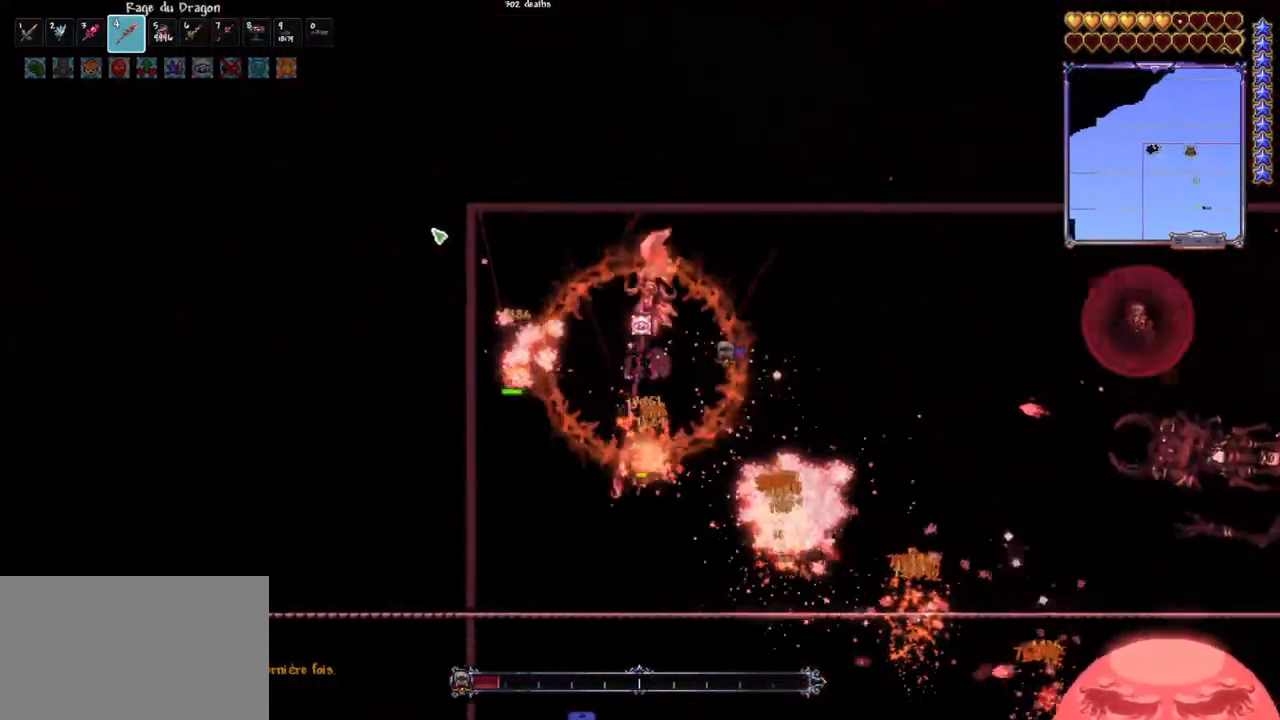
{"keys": [], "mouse": ["left"], "mouse_move": "still", "events": [[33, "d", "down"], [133, "d", "up"]]}